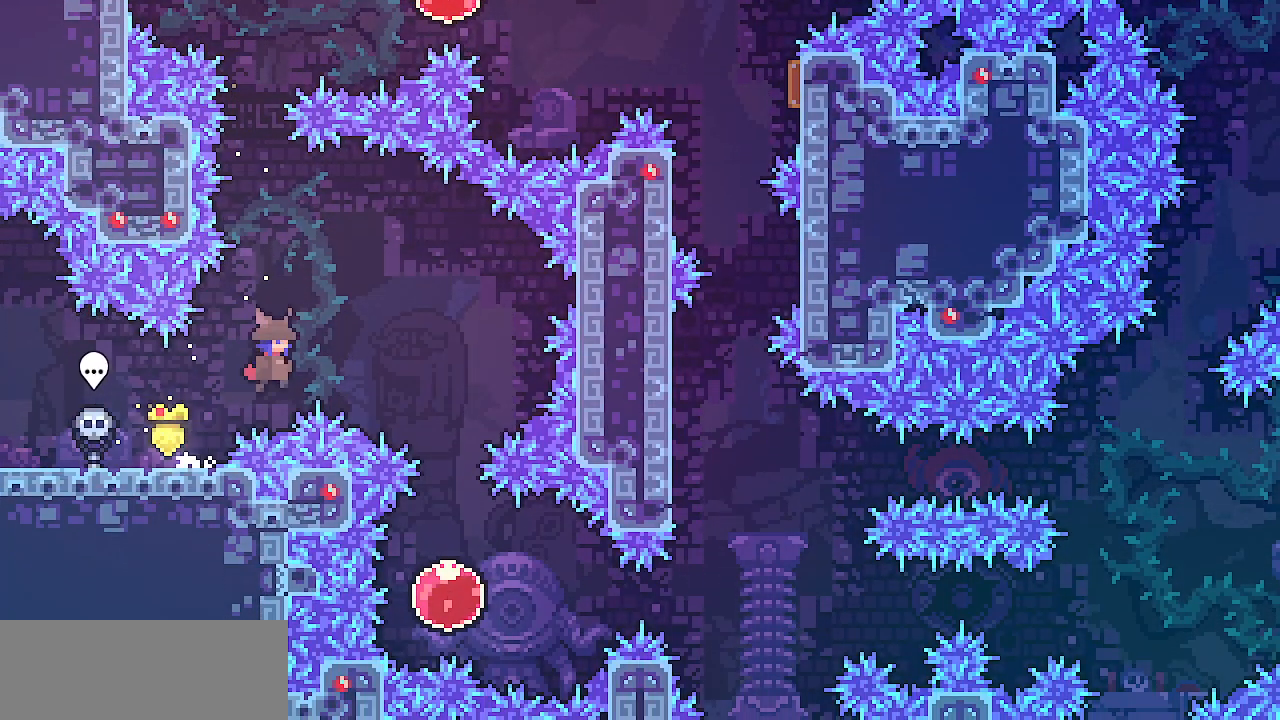
Gameplay with keyboard; each line is a JSON object with the keys held at the frame after it. "events" lists presses ("down") and releases ("up") of "c", "d", "down", "escape", "left", "return", "right", "shift", "up", "x" and "z" between this image and that frame as [ms after this image, input, new state], when the widget could be followed in between. No other keys are recorded. Mouse input is not recorded.
{"keys": [], "events": [[450, "right", "up"], [483, "z", "up"]]}
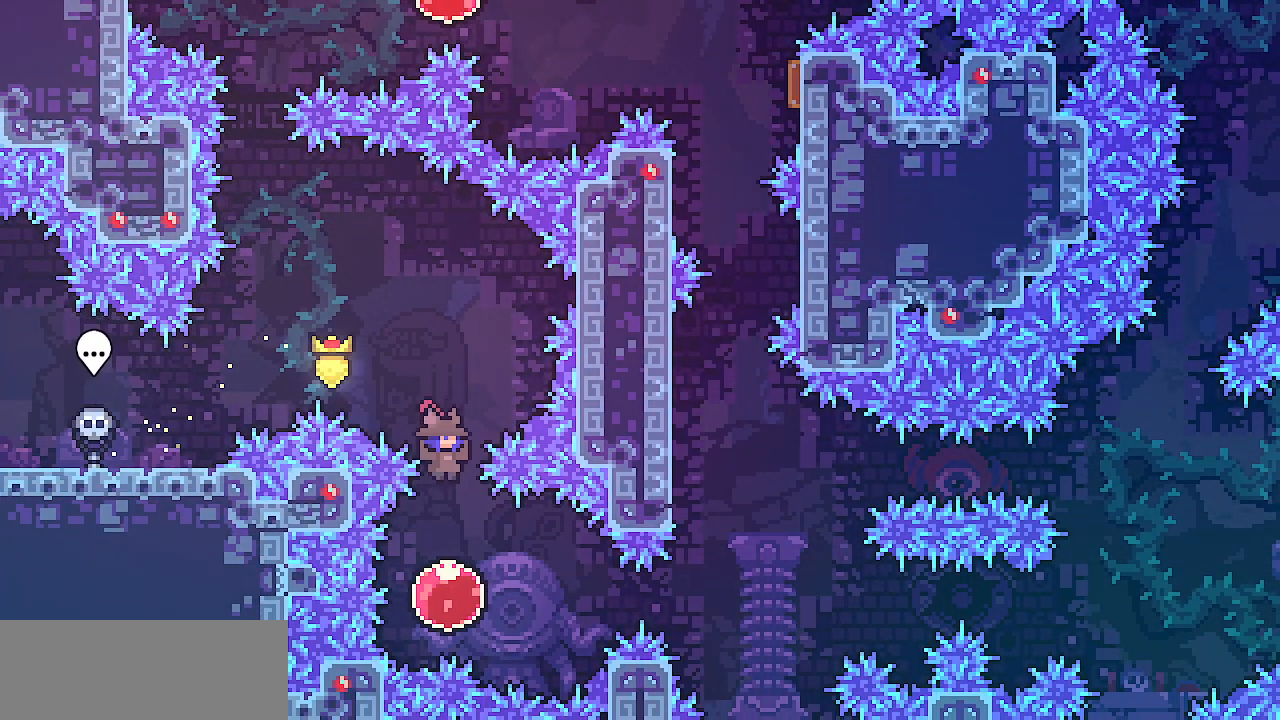
{"keys": [], "events": [[167, "right", "down"], [183, "c", "down"], [300, "c", "up"], [467, "right", "up"]]}
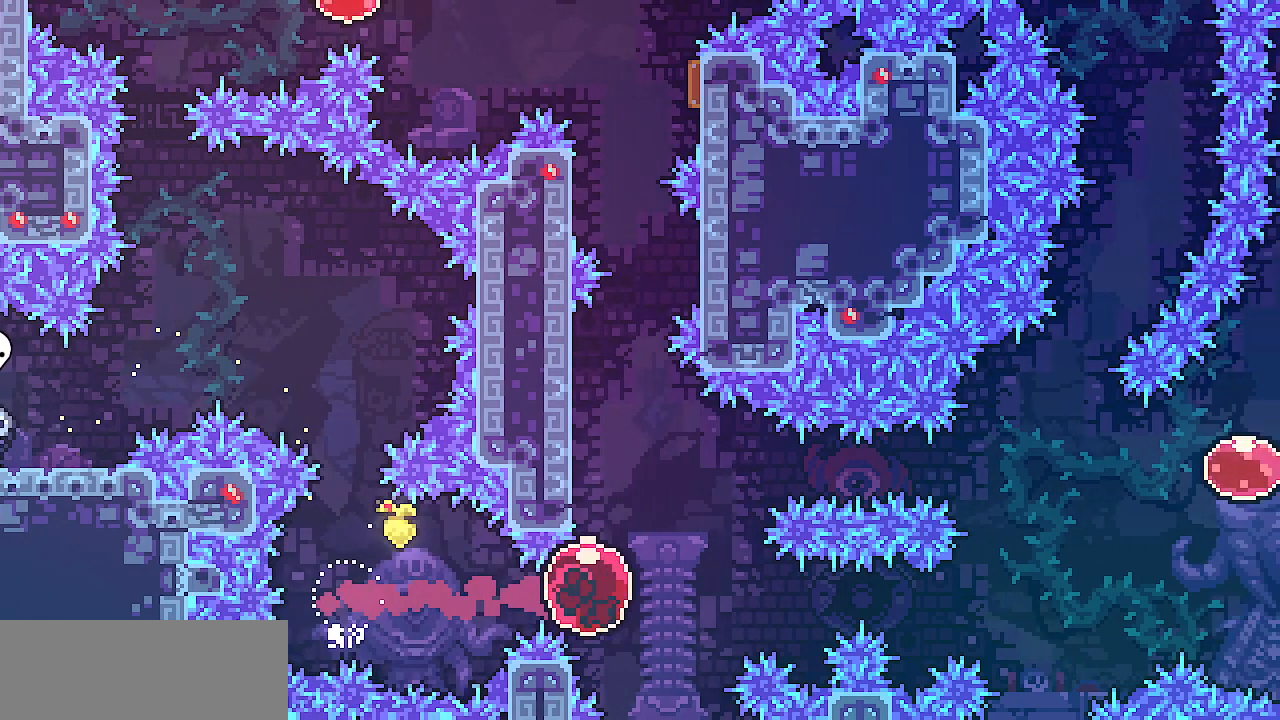
{"keys": [], "events": []}
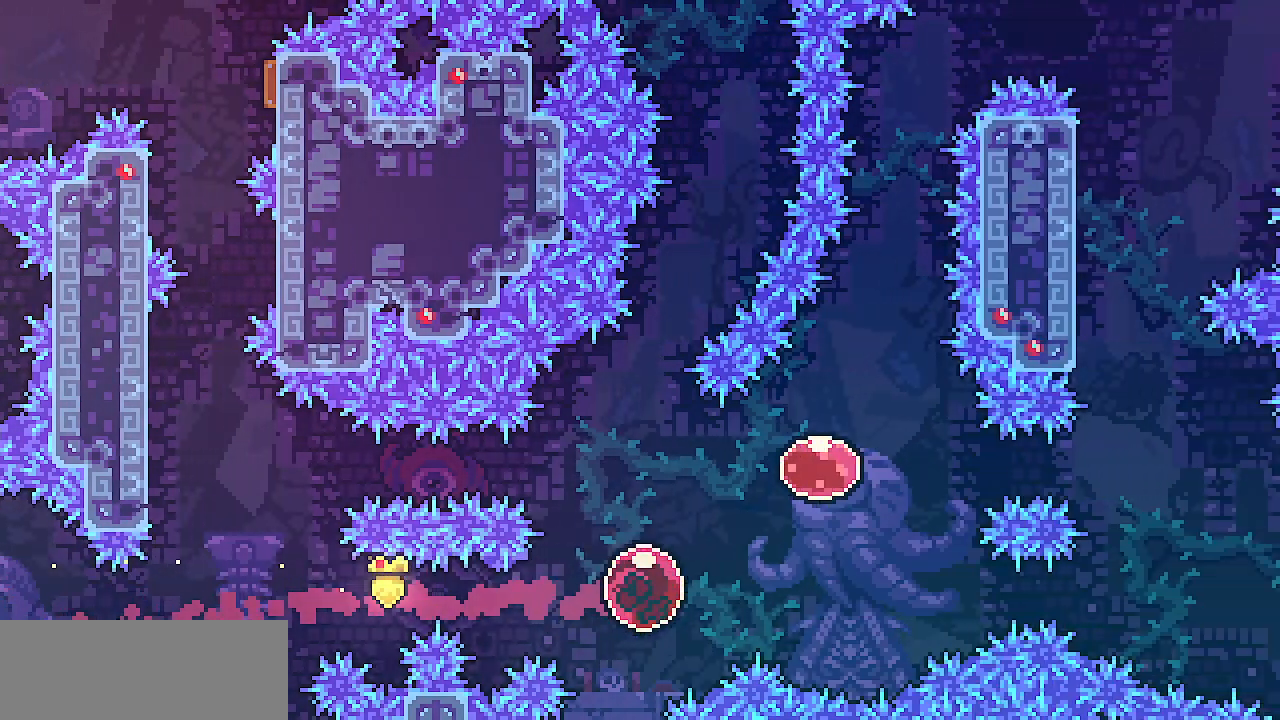
{"keys": [], "events": []}
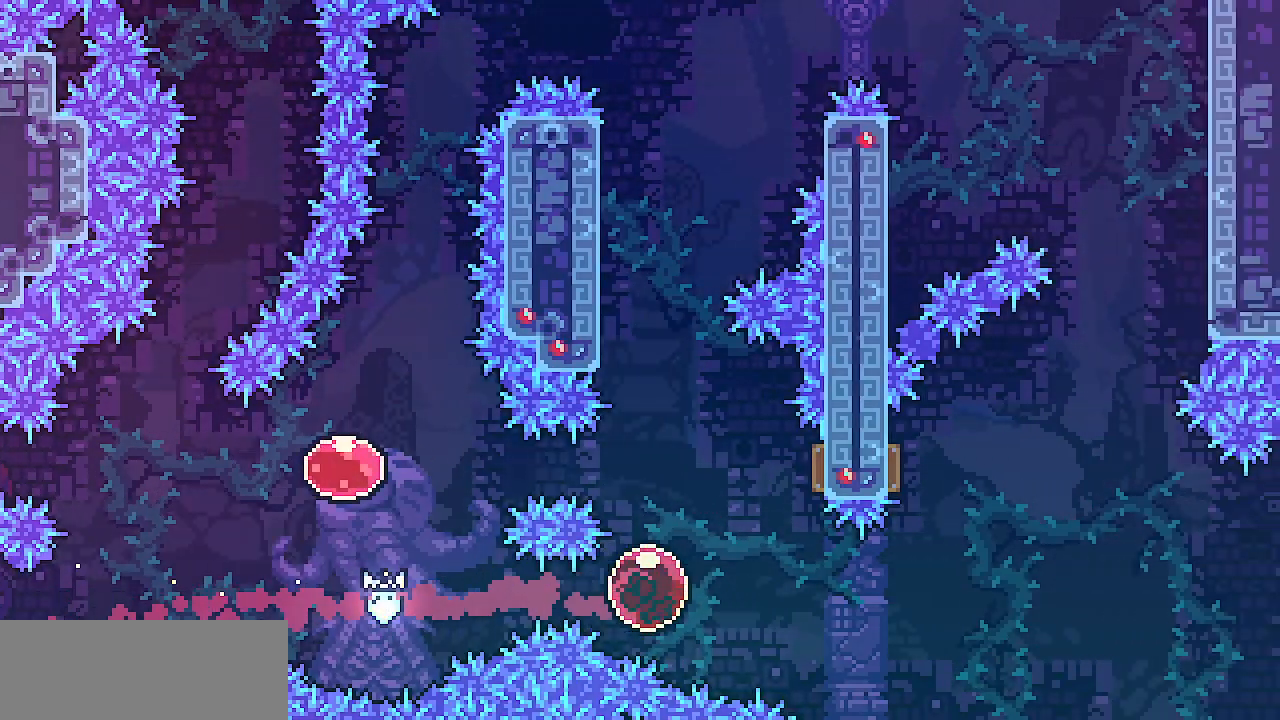
{"keys": [], "events": []}
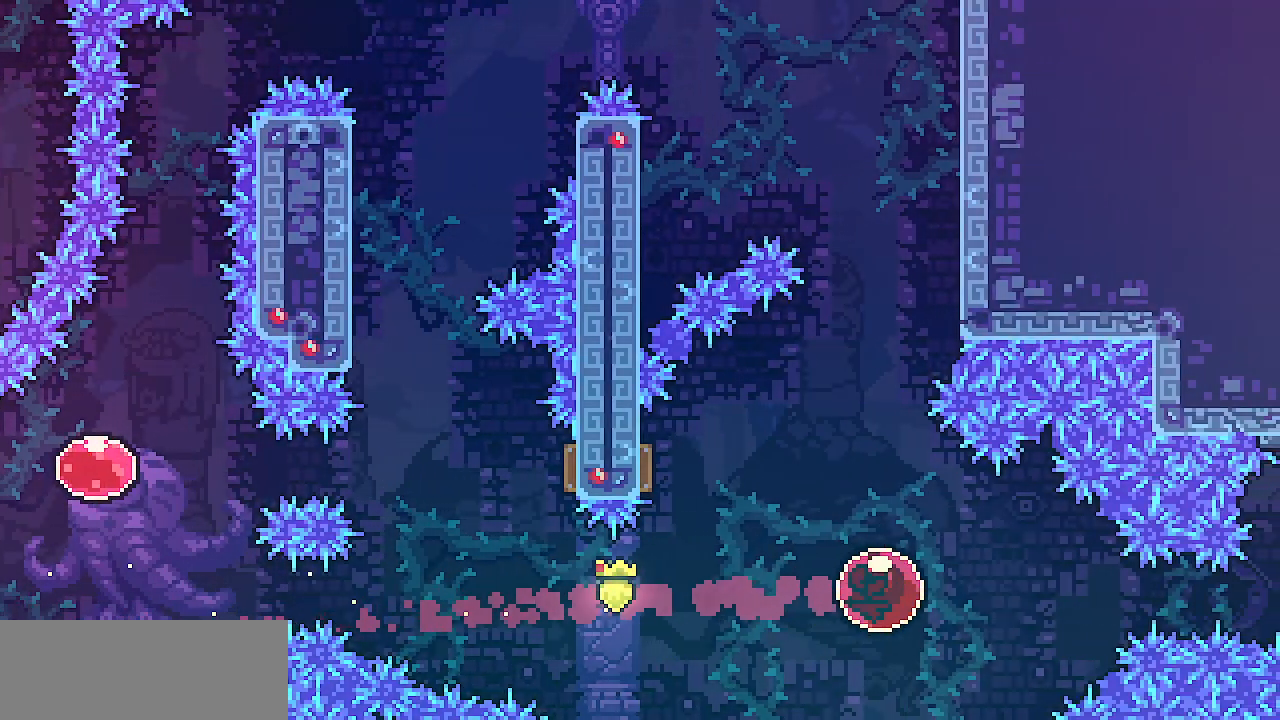
{"keys": [], "events": []}
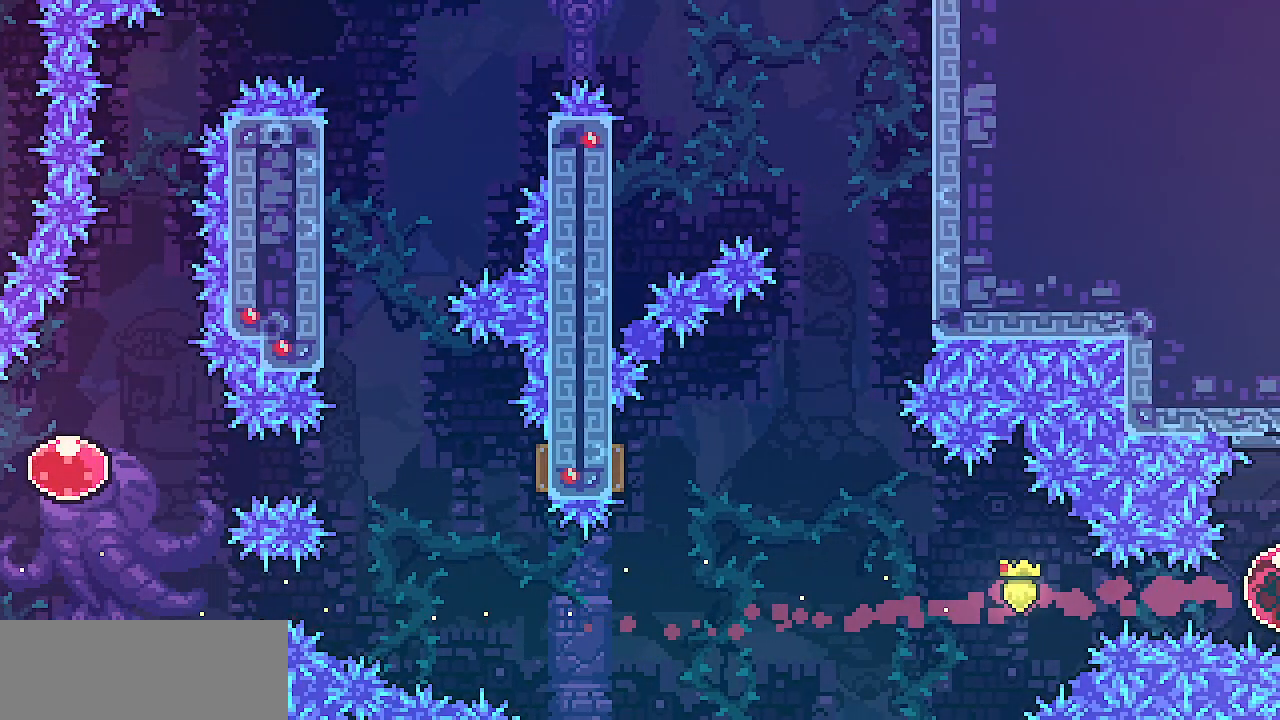
{"keys": [], "events": []}
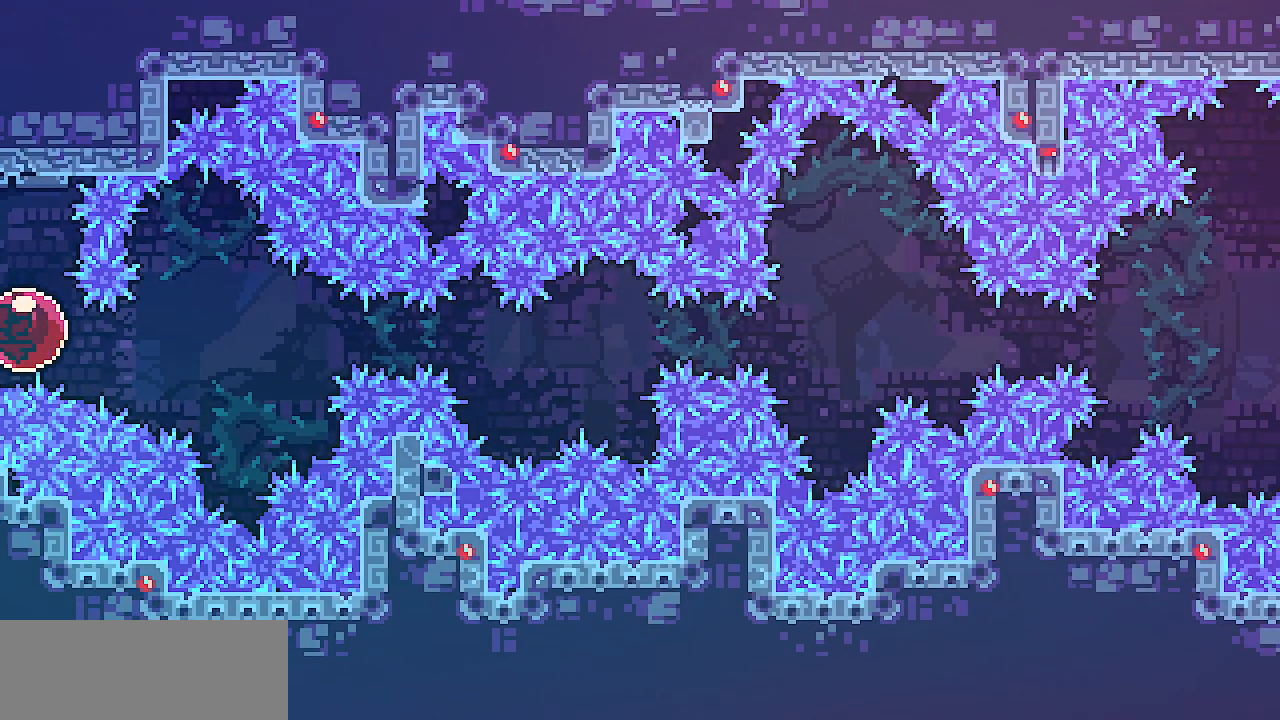
{"keys": [], "events": []}
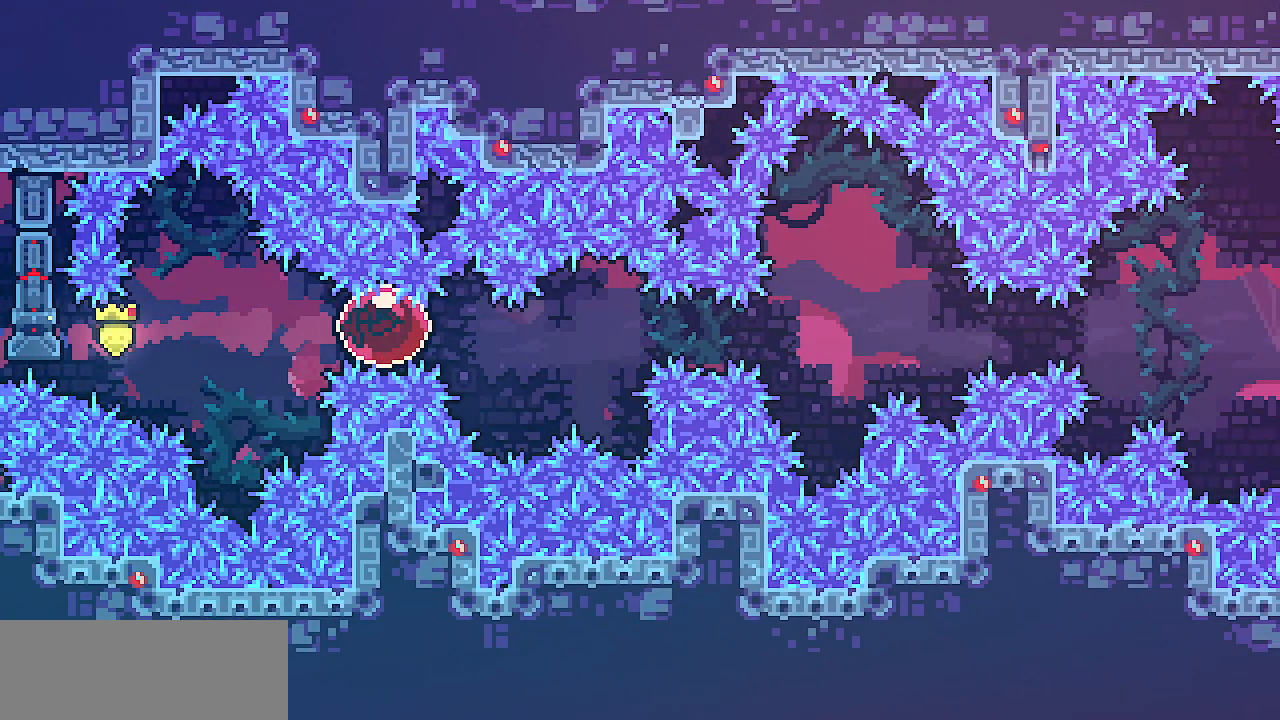
{"keys": ["down"], "events": [[500, "down", "down"]]}
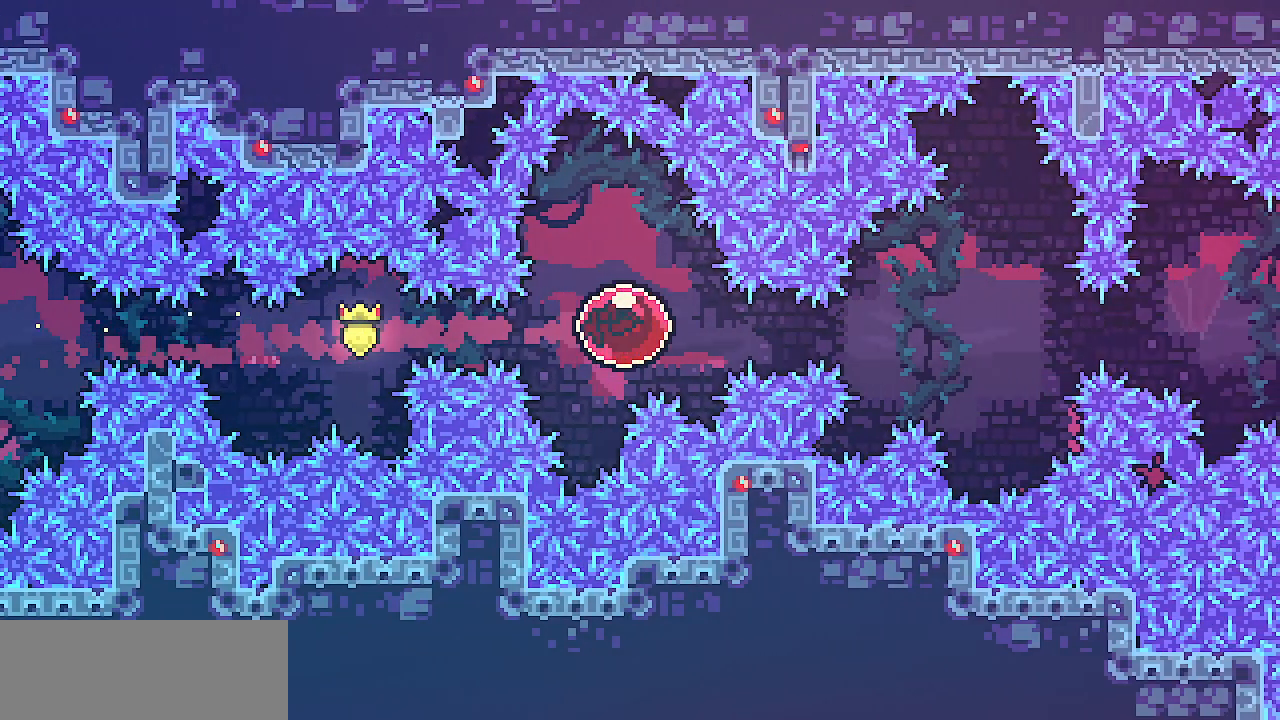
{"keys": ["down"], "events": []}
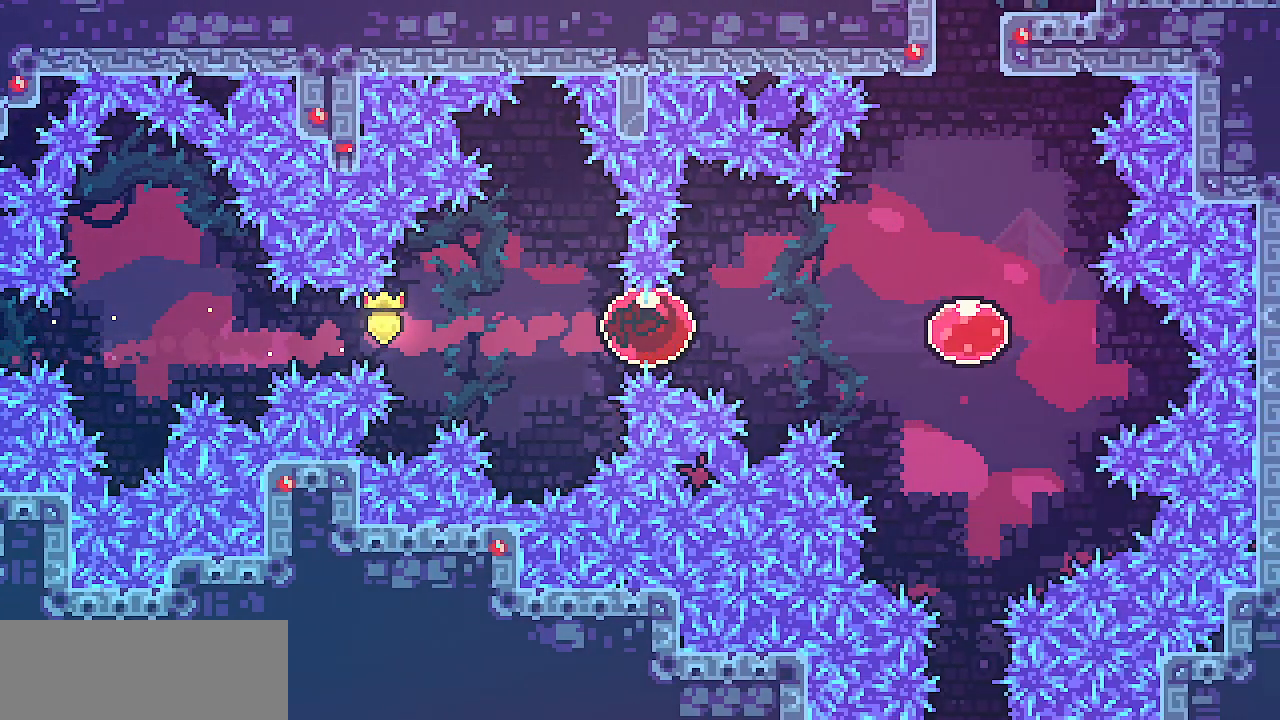
{"keys": ["down"], "events": [[317, "c", "down"], [417, "c", "up"]]}
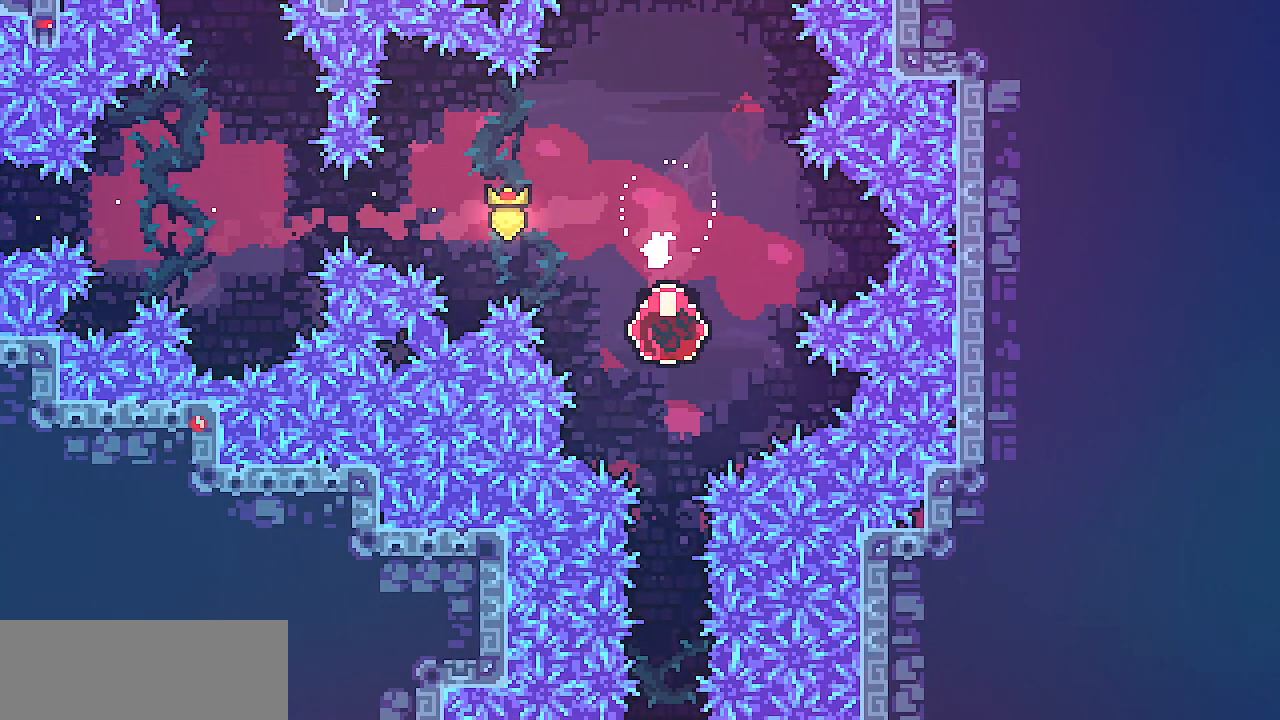
{"keys": [], "events": [[350, "down", "up"]]}
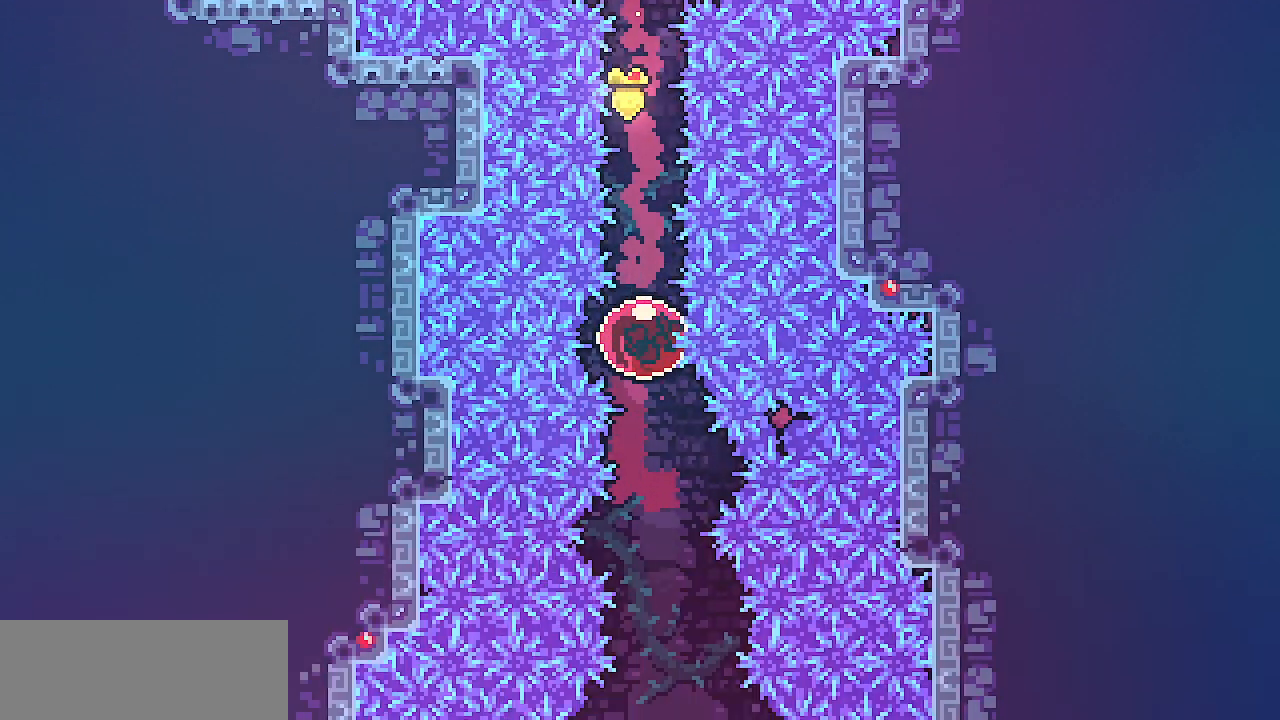
{"keys": [], "events": []}
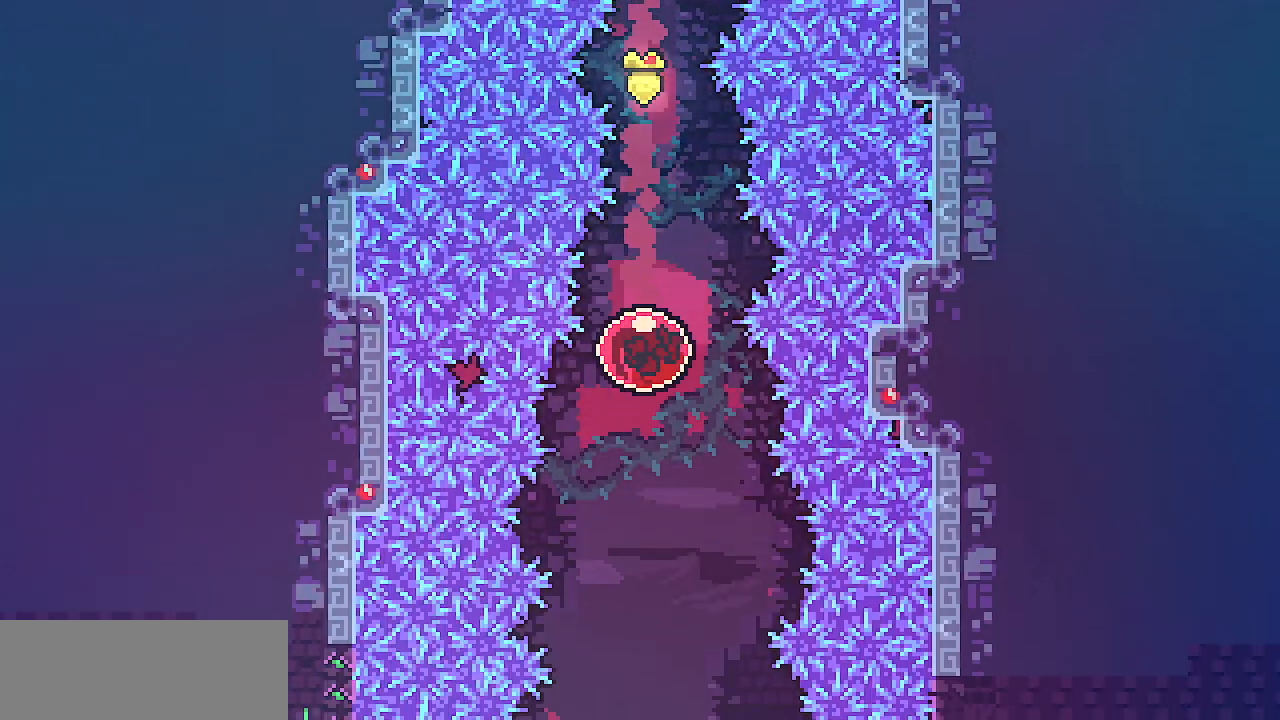
{"keys": [], "events": []}
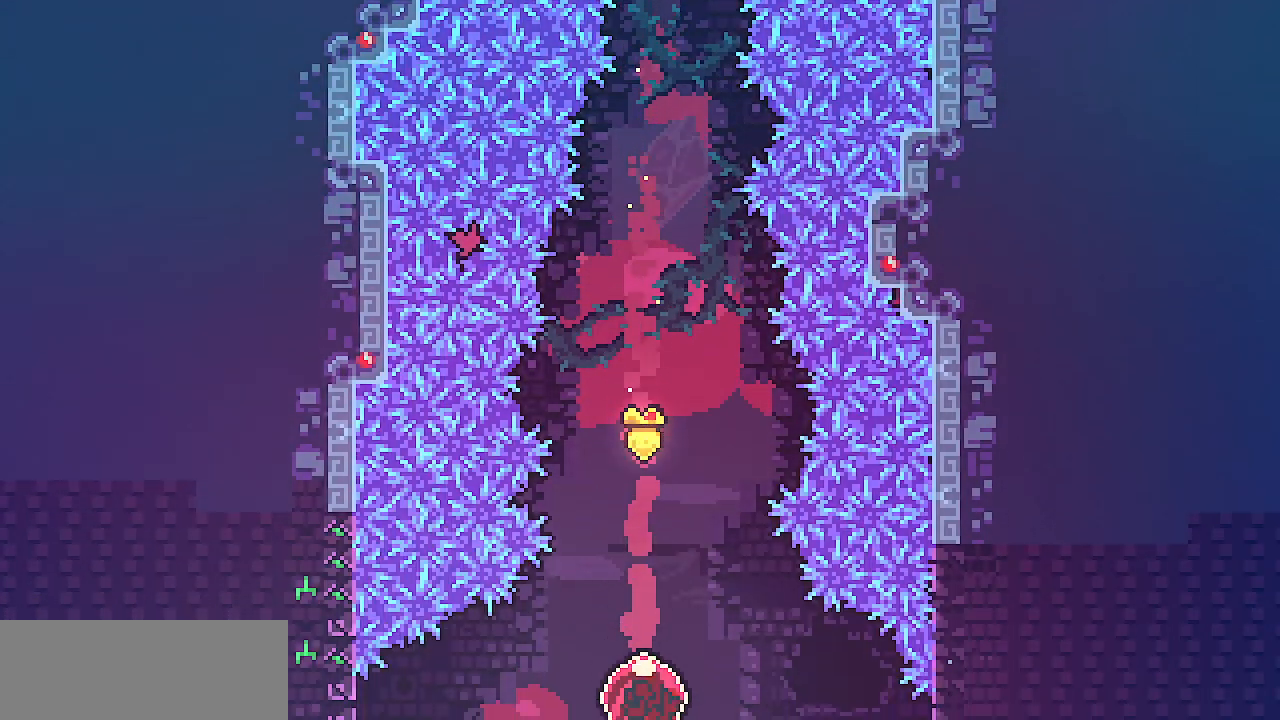
{"keys": ["right"], "events": [[317, "right", "down"]]}
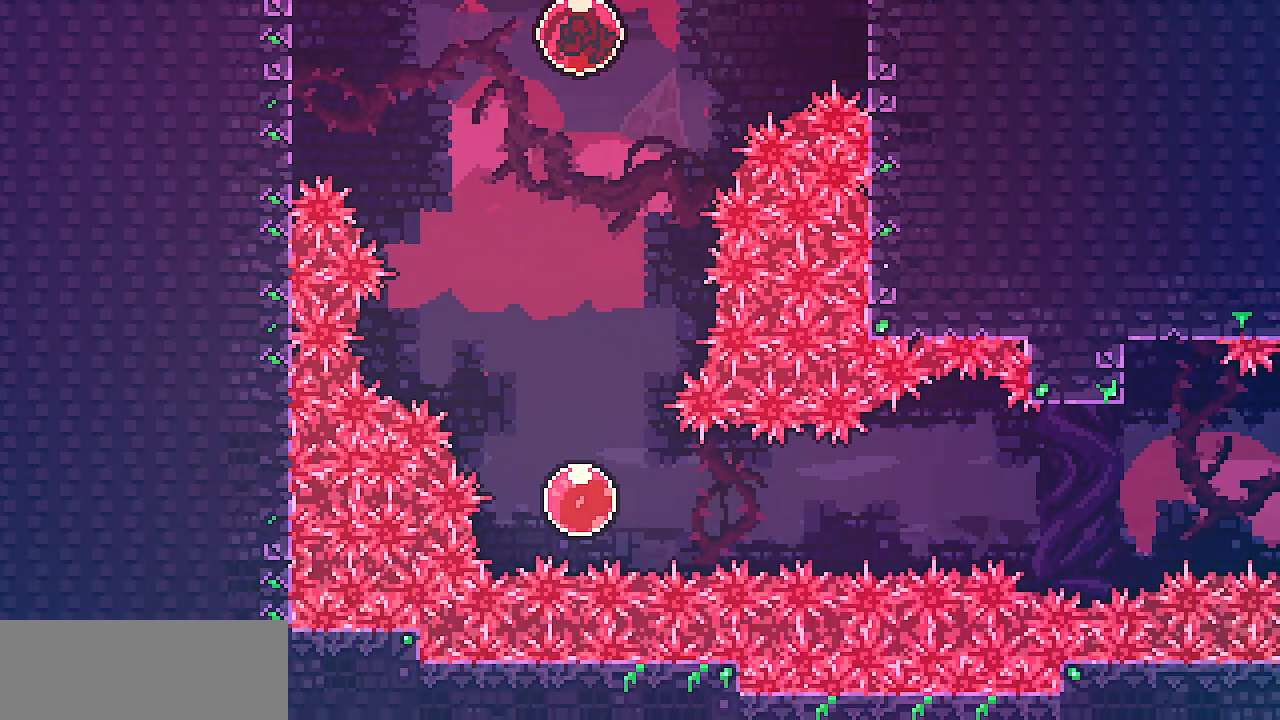
{"keys": ["right"], "events": []}
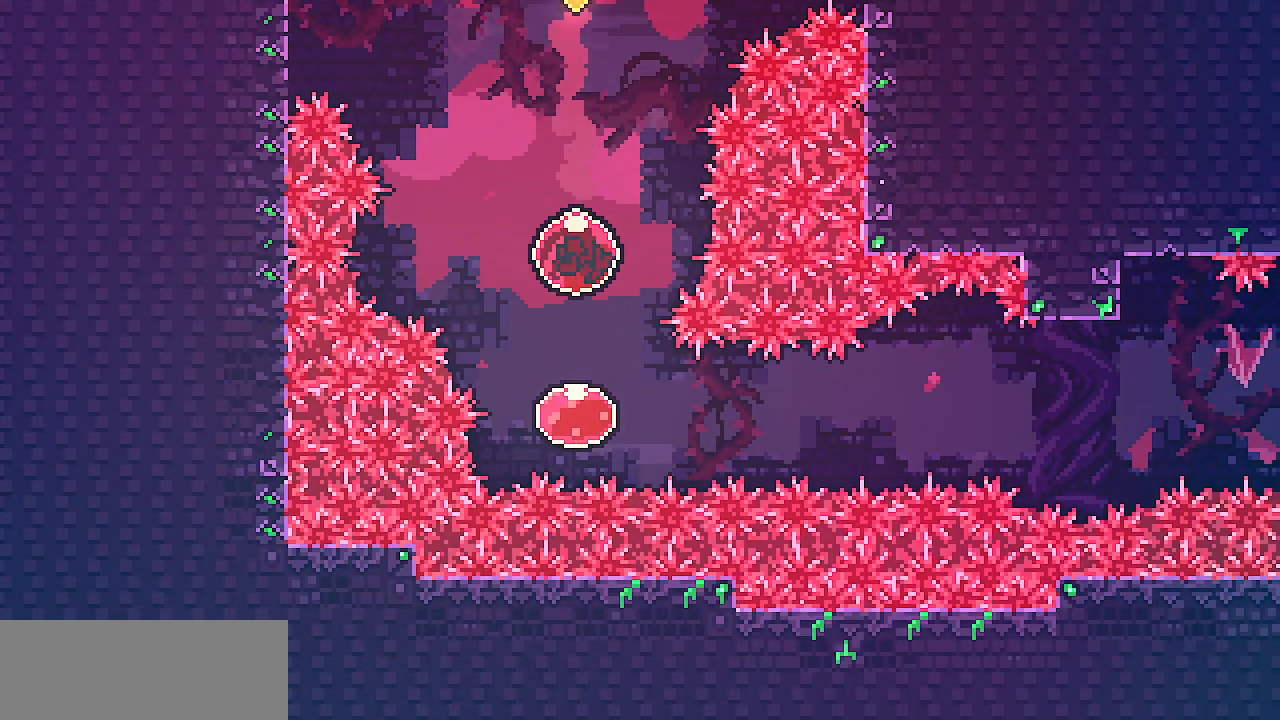
{"keys": ["right"], "events": [[133, "c", "down"], [250, "c", "up"]]}
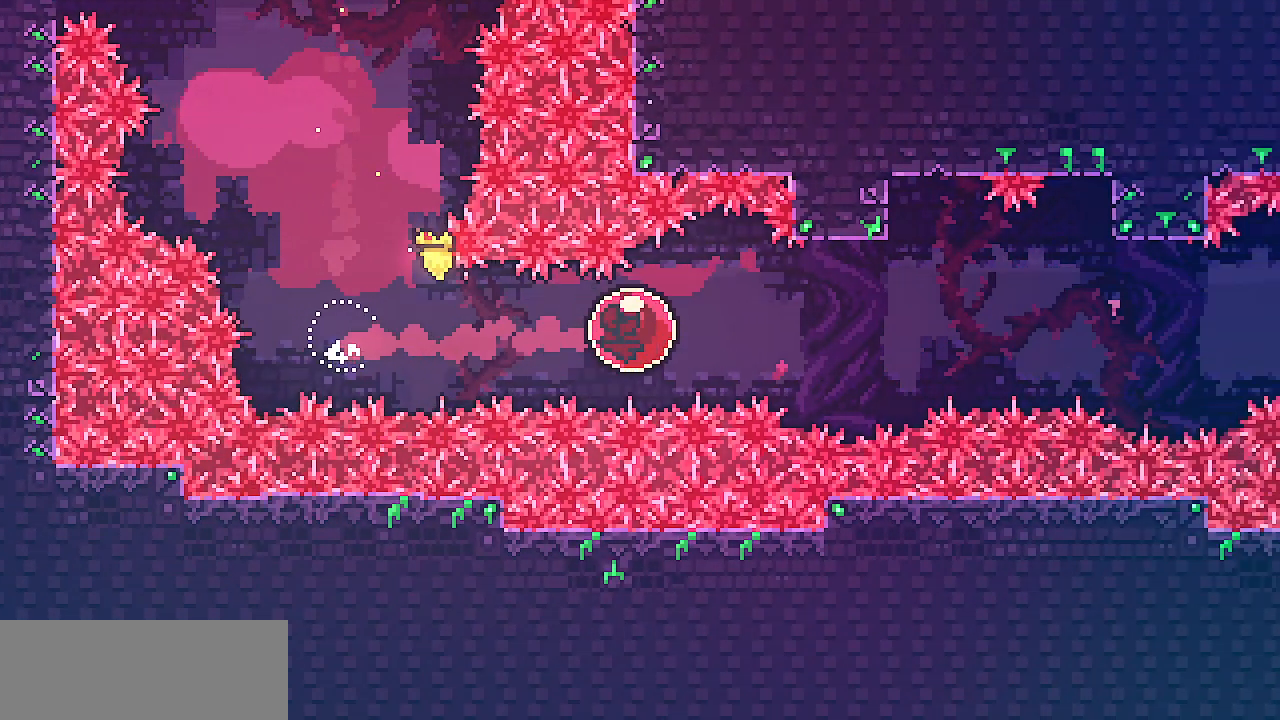
{"keys": ["right", "up"], "events": [[467, "up", "down"]]}
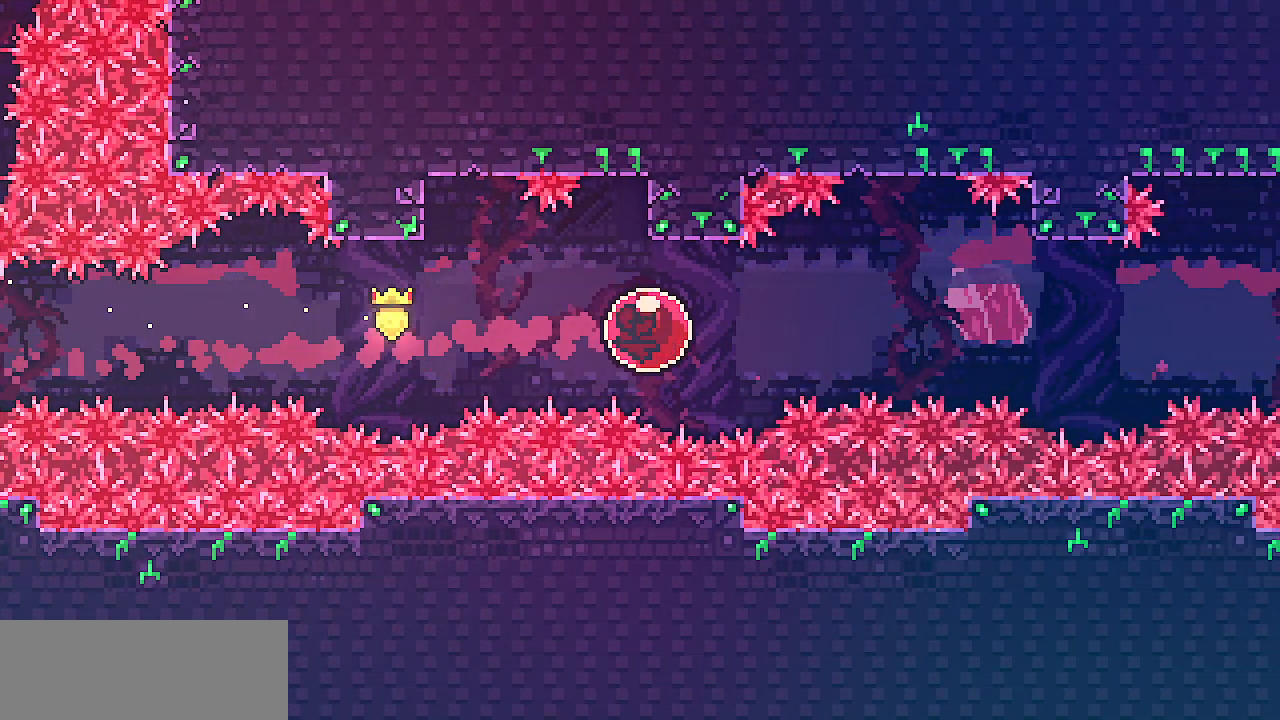
{"keys": ["right", "up"], "events": []}
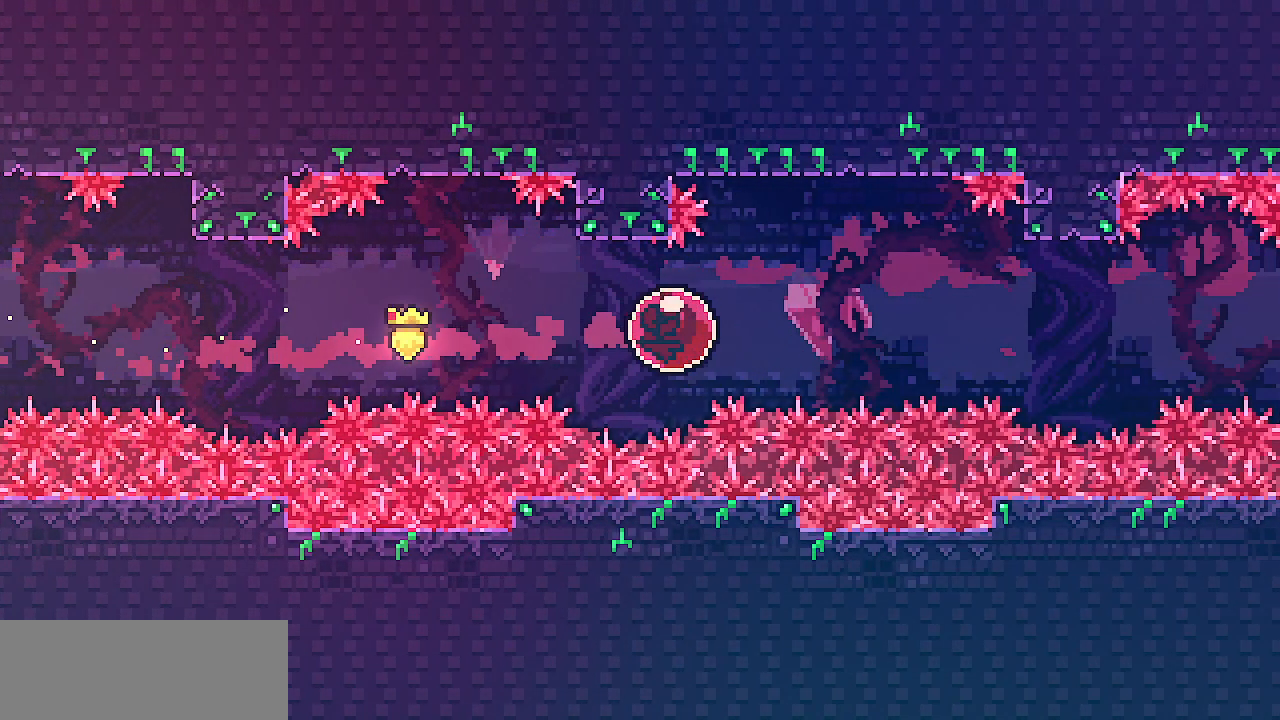
{"keys": ["right", "up"], "events": []}
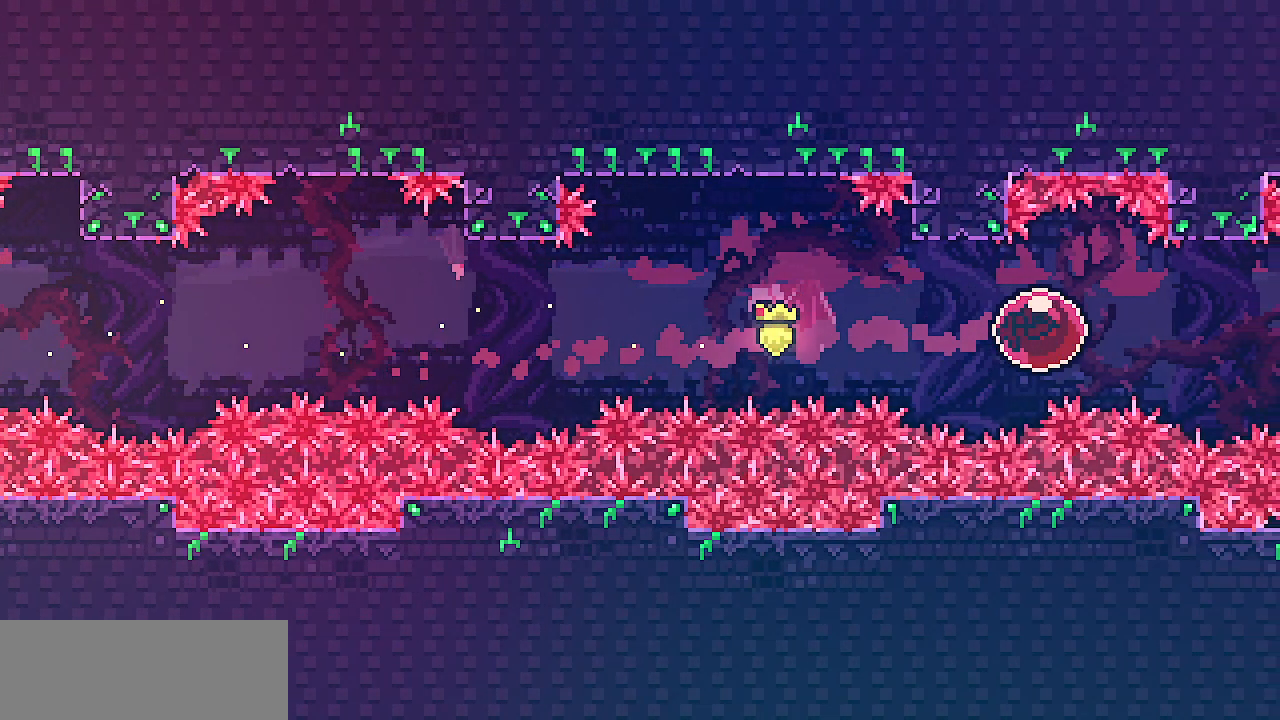
{"keys": ["right", "up"], "events": []}
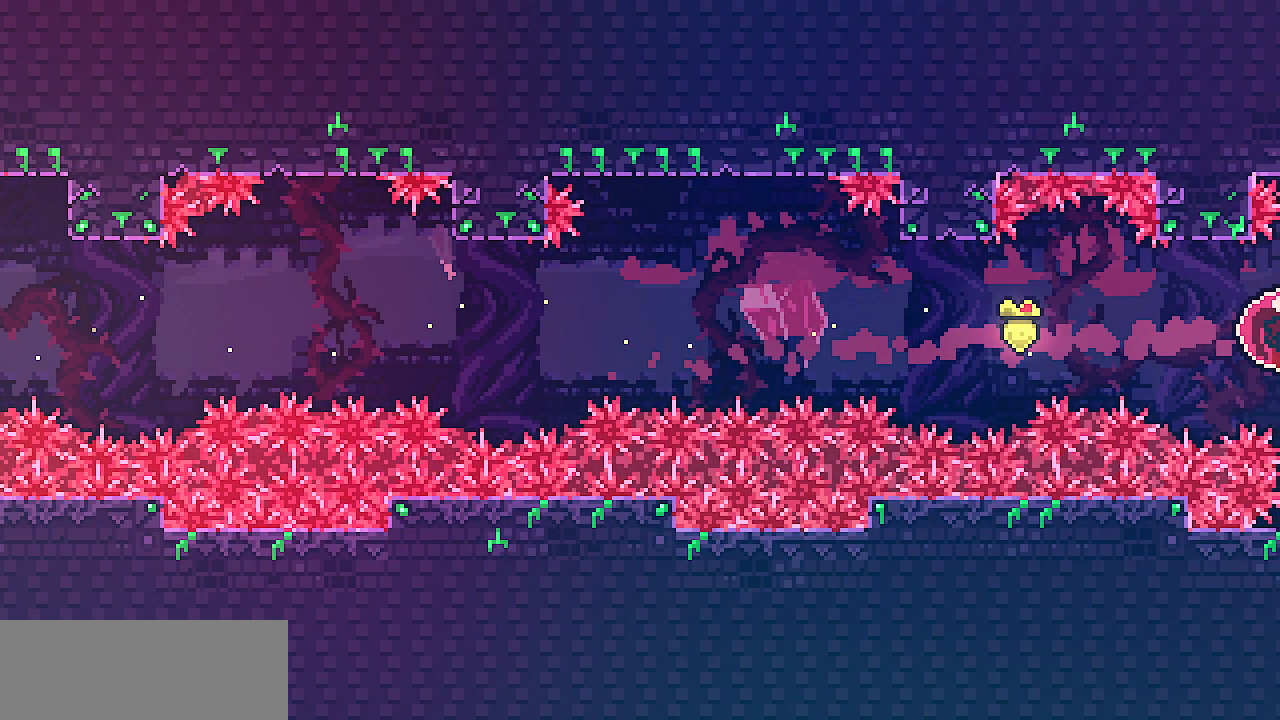
{"keys": ["right", "up"], "events": []}
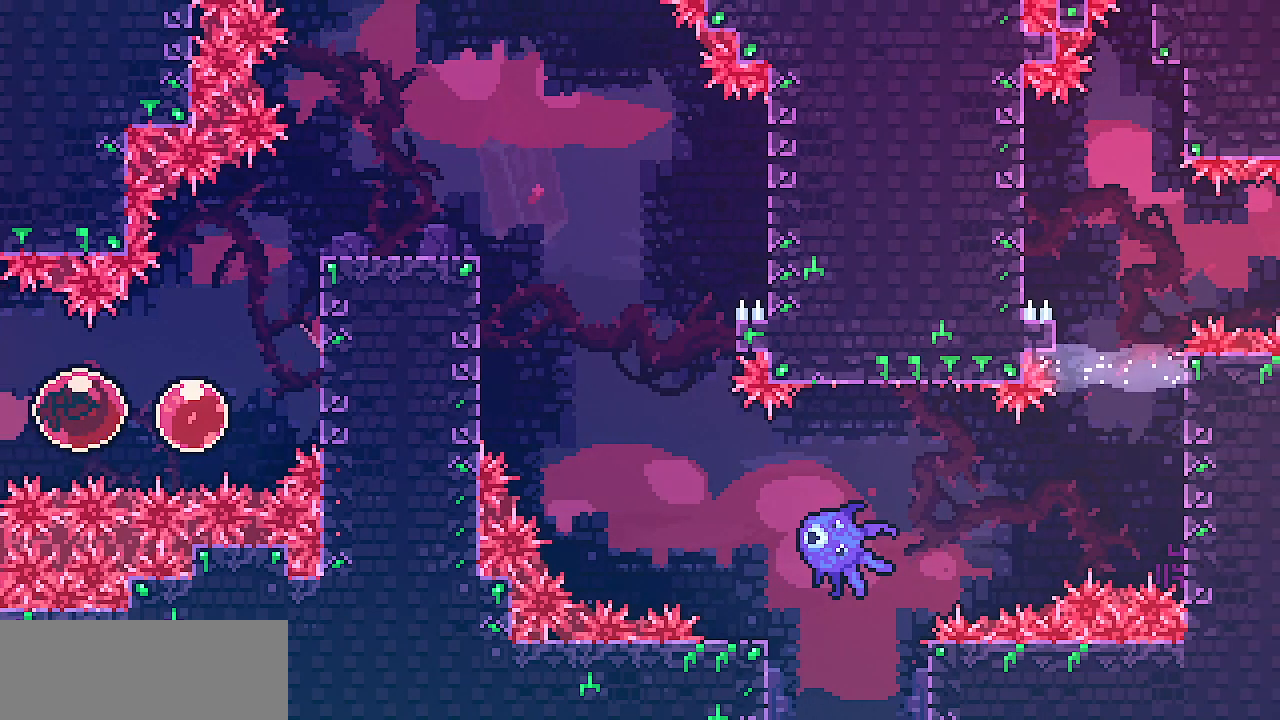
{"keys": ["right", "shift", "z"], "events": [[117, "c", "down"], [183, "c", "up"], [233, "up", "up"], [267, "shift", "down"], [383, "z", "down"]]}
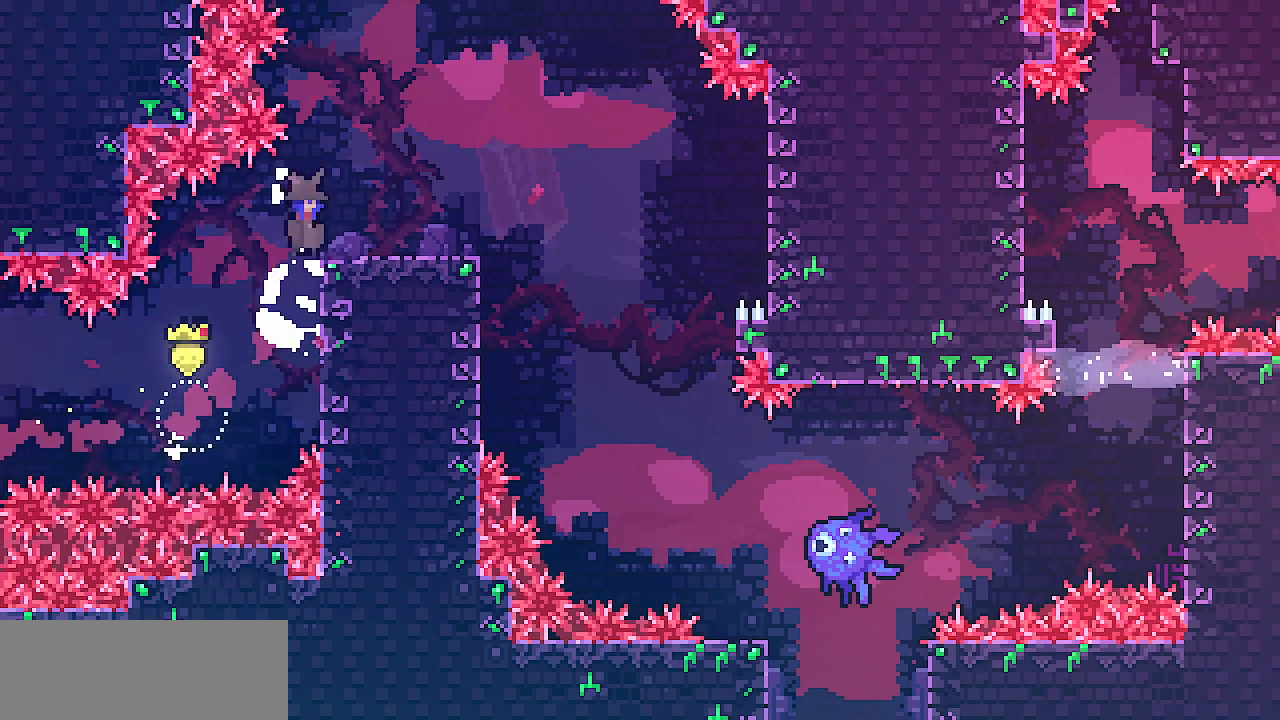
{"keys": ["right"], "events": [[100, "shift", "up"], [100, "z", "up"]]}
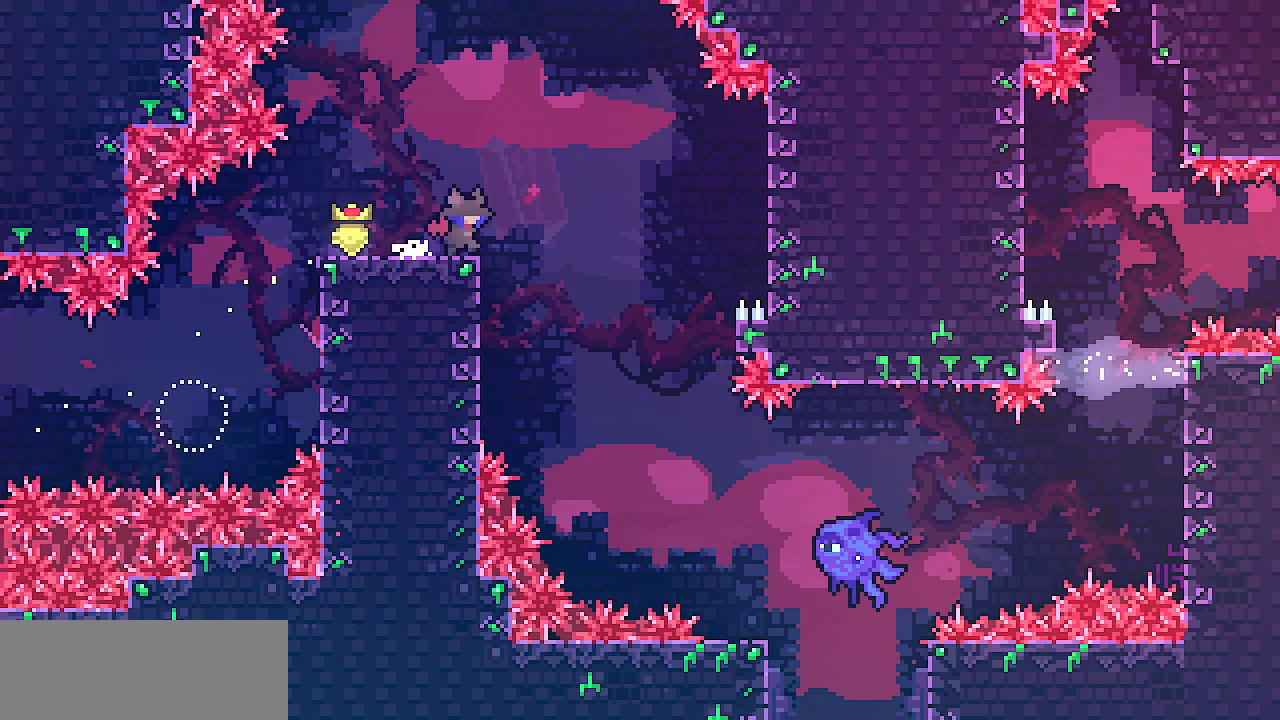
{"keys": ["right"], "events": []}
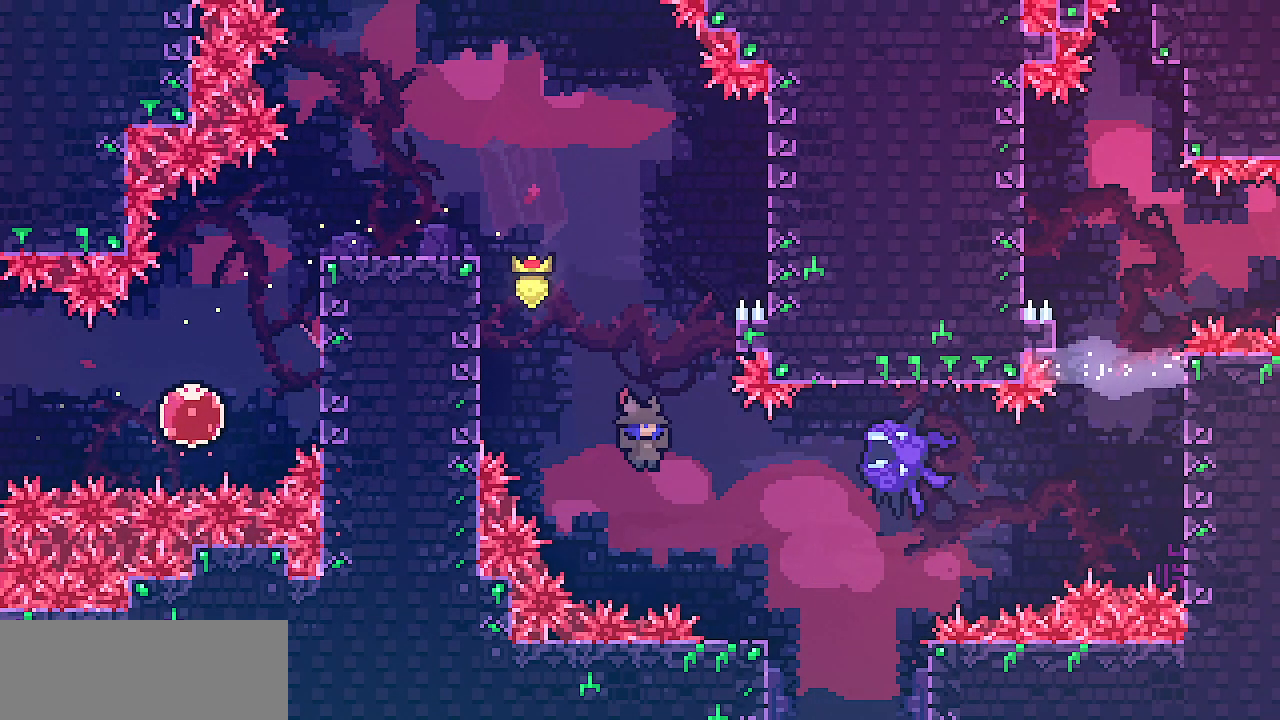
{"keys": [], "events": [[483, "right", "up"]]}
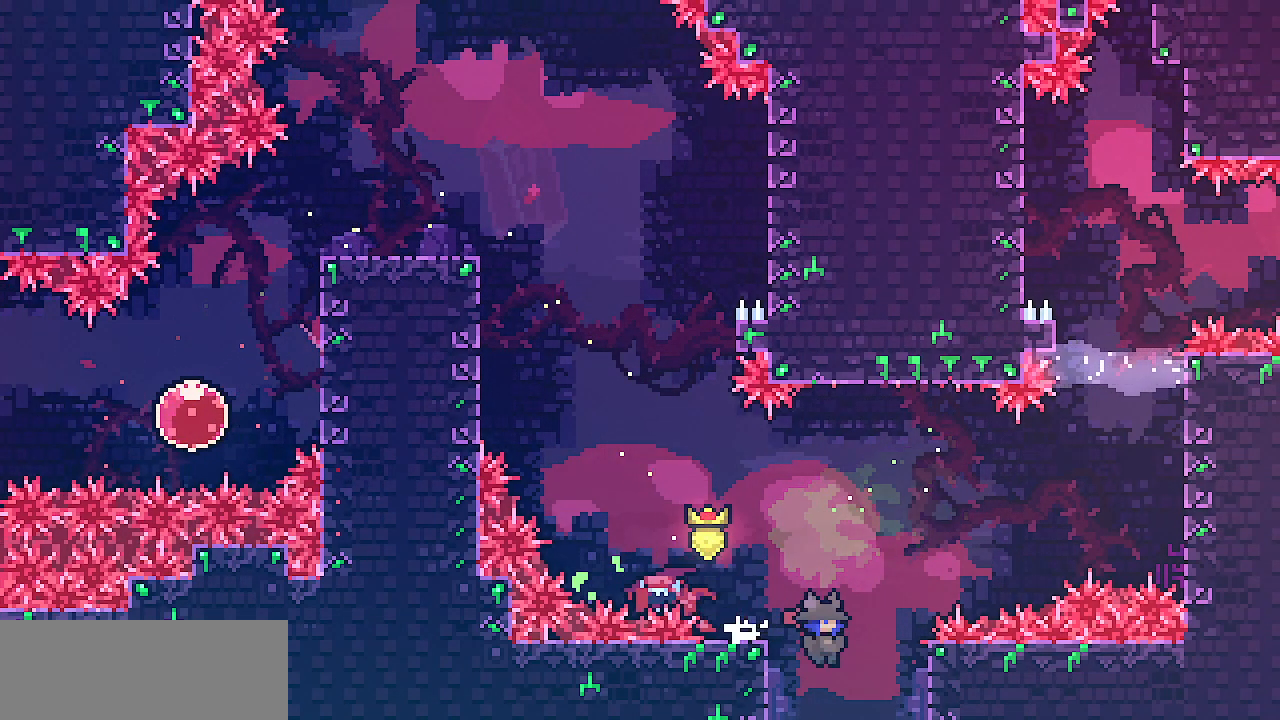
{"keys": [], "events": []}